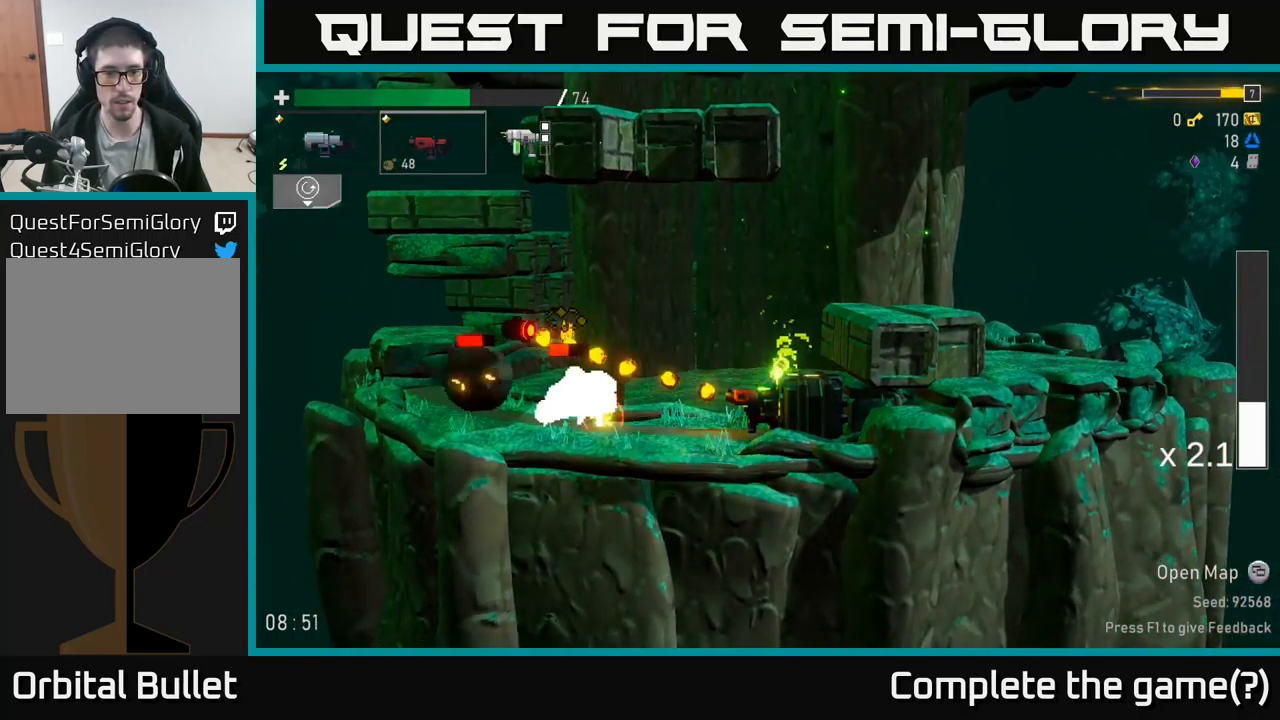
Gameplay with a controller (Xbox layout); each line is a JSON object with the inputs held at the frame after it. "events" lists button and stick changes between this image and that frame as [ms after this image, input, new state], when the widget could be followed in between.
{"buttons": ["A", "X"], "left_stick": "left", "right_stick": "center", "events": [[66, "R2", "down"], [200, "R2", "up"], [333, "R2", "down"], [416, "A", "down"], [466, "R2", "up"], [500, "X", "down"], [500, "left_stick", "left"]]}
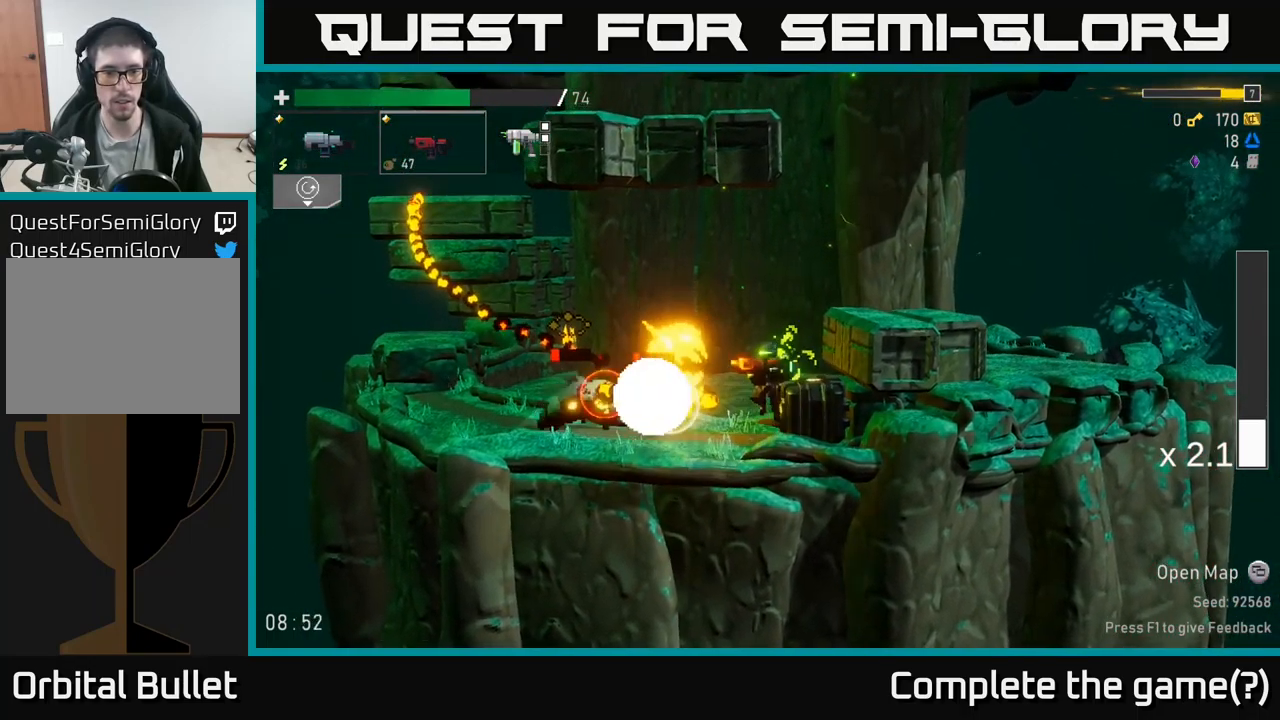
{"buttons": [], "left_stick": "left", "right_stick": "center", "events": [[66, "A", "up"], [100, "X", "up"]]}
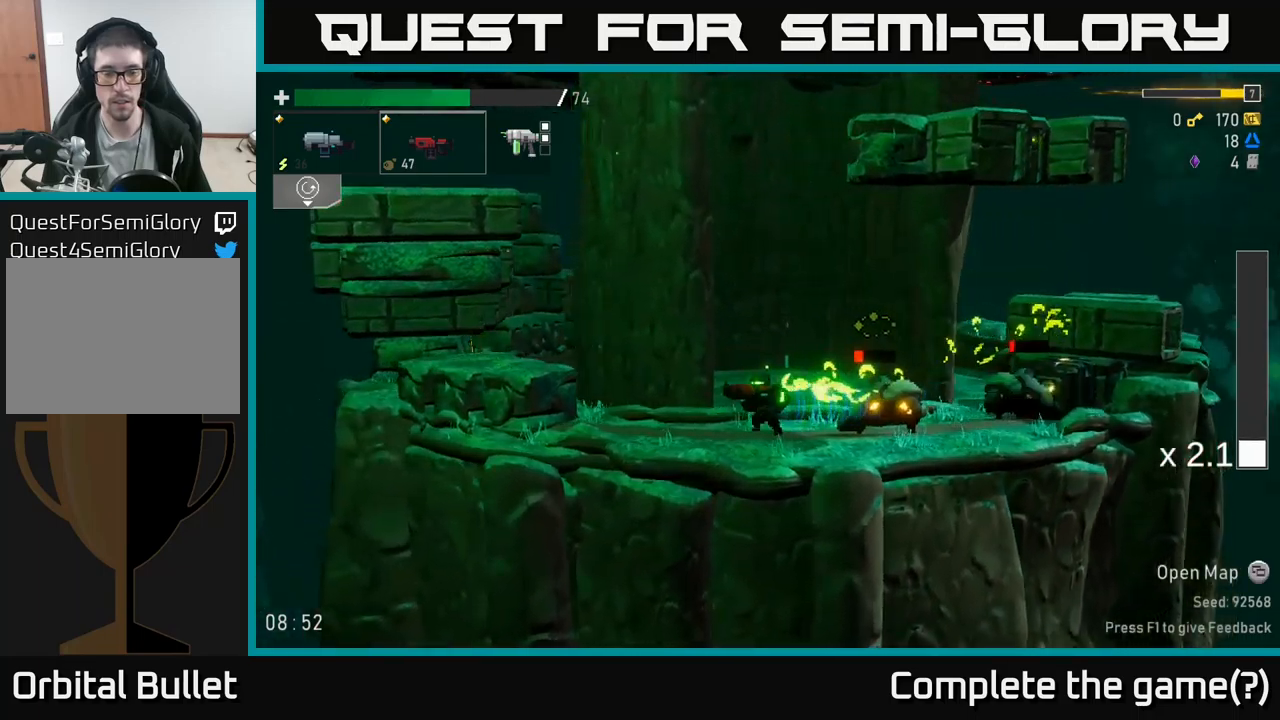
{"buttons": ["R2"], "left_stick": "down", "right_stick": "center", "events": [[133, "left_stick", "down-right"], [200, "R2", "down"], [250, "left_stick", "down"], [317, "R2", "up"], [433, "R2", "down"]]}
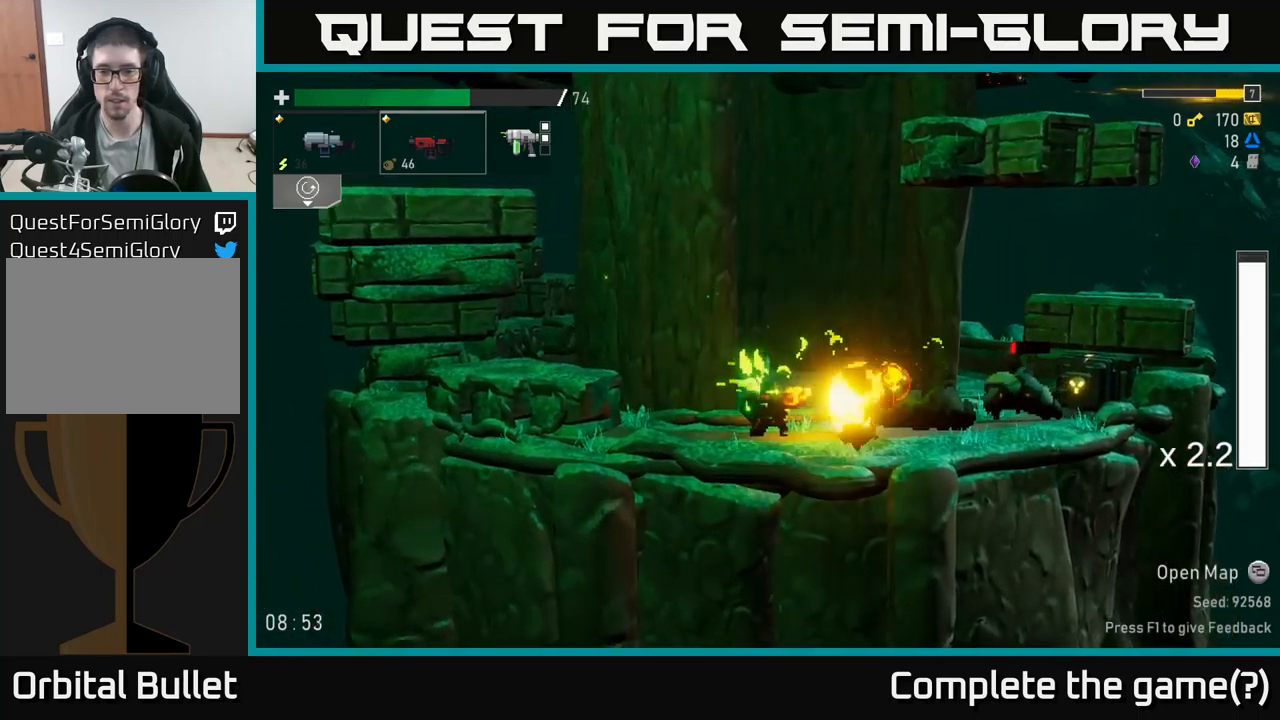
{"buttons": [], "left_stick": "right", "right_stick": "center", "events": [[67, "R2", "up"], [200, "R2", "down"], [317, "R2", "up"], [500, "left_stick", "right"]]}
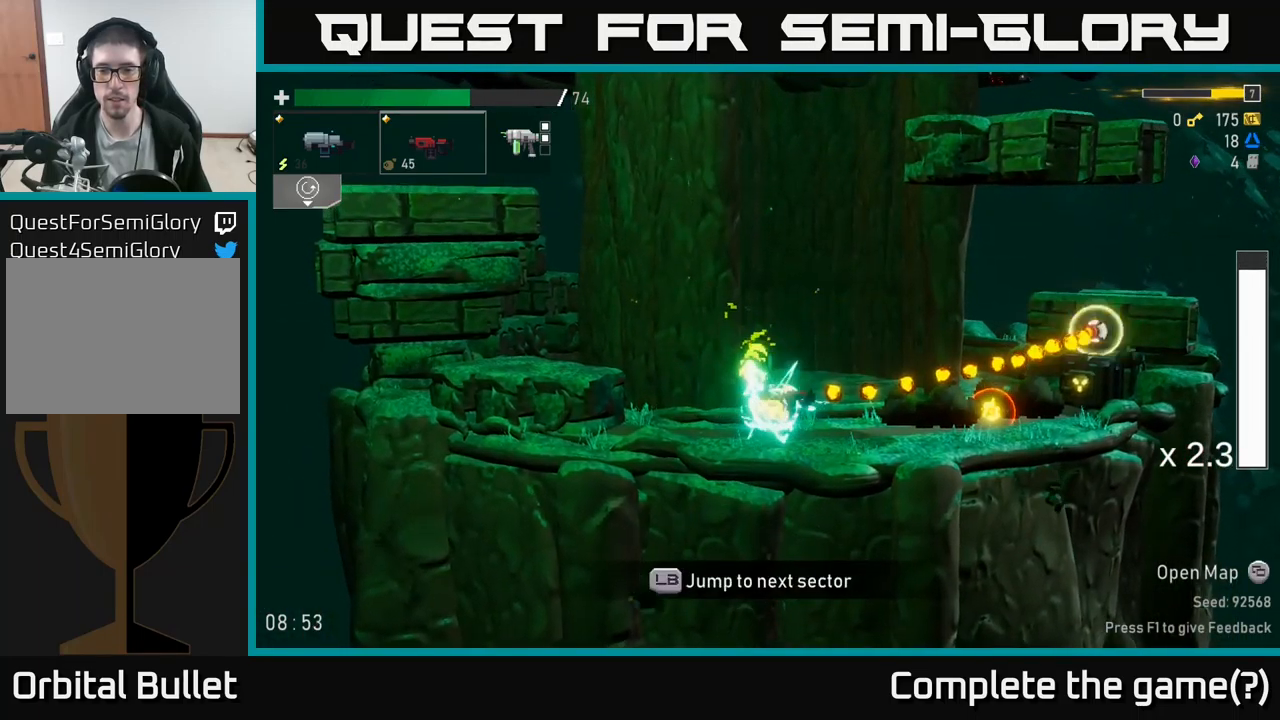
{"buttons": [], "left_stick": "right", "right_stick": "center", "events": [[133, "A", "down"], [183, "X", "down"], [217, "A", "up"], [300, "X", "up"]]}
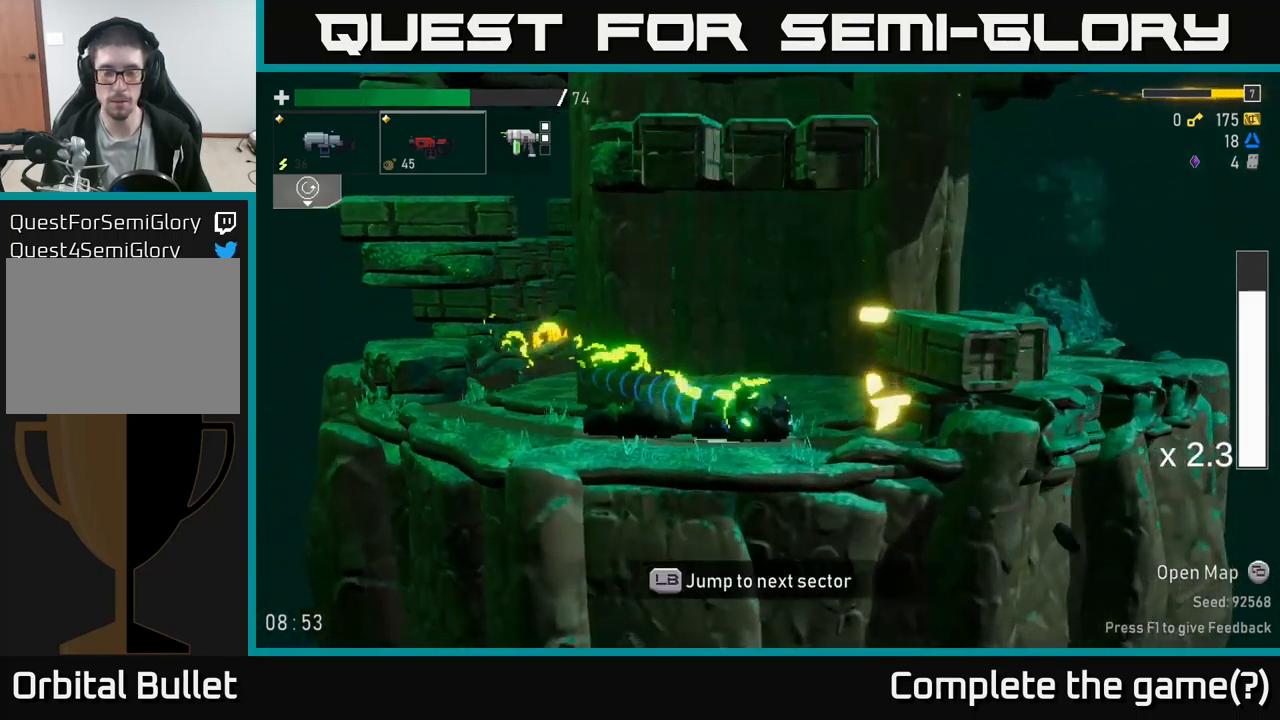
{"buttons": [], "left_stick": "left", "right_stick": "center", "events": [[17, "left_stick", "left"]]}
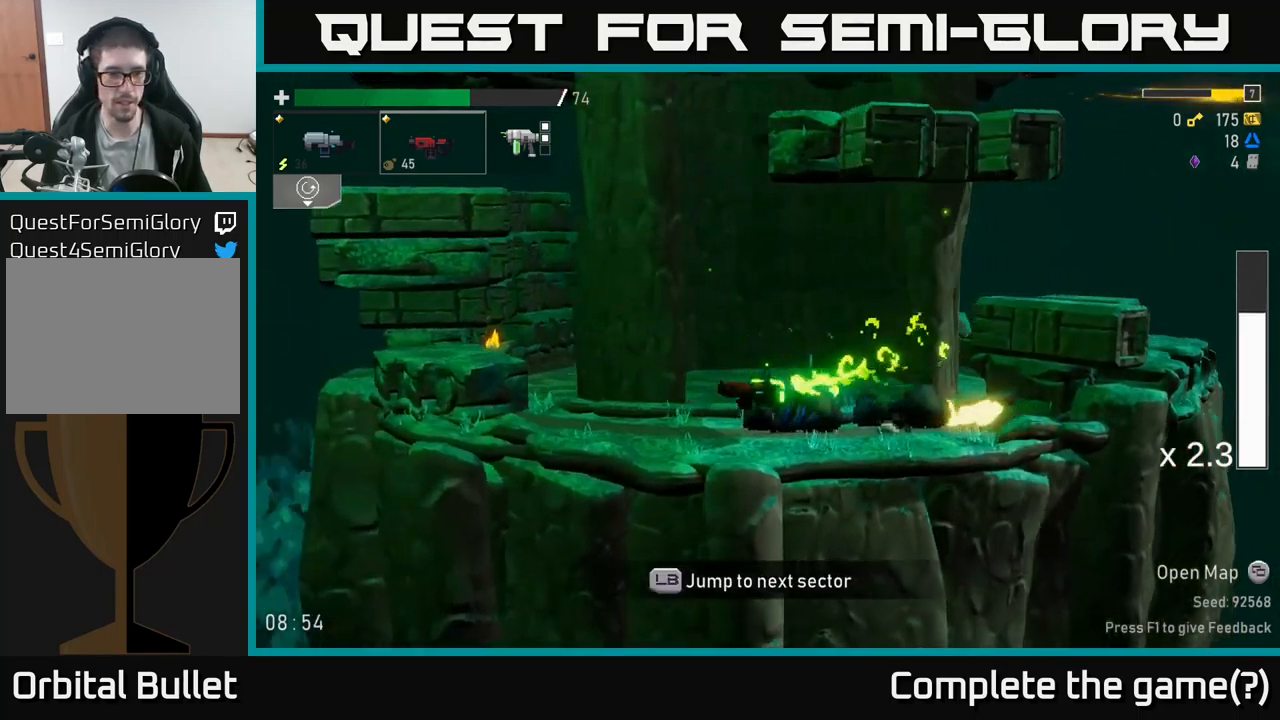
{"buttons": ["X"], "left_stick": "left", "right_stick": "center", "events": [[133, "A", "down"], [333, "A", "up"], [417, "A", "down"], [467, "X", "down"], [483, "A", "up"]]}
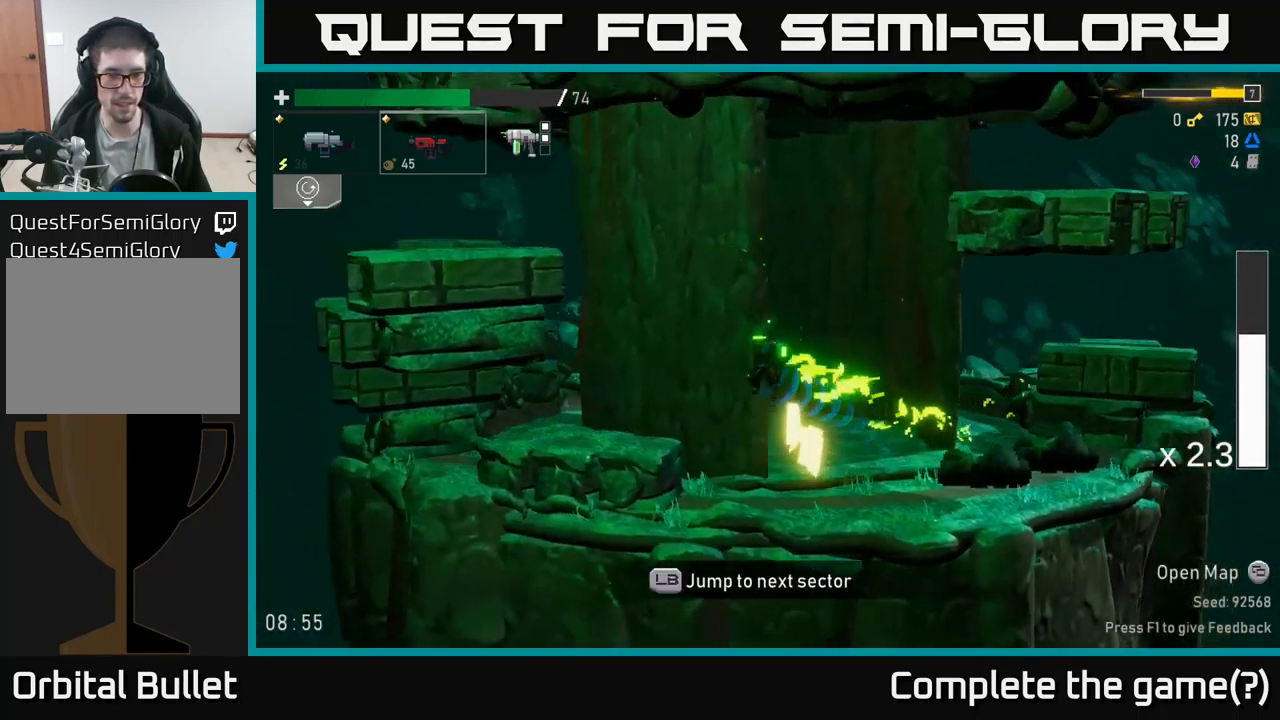
{"buttons": ["A"], "left_stick": "left", "right_stick": "center", "events": [[67, "X", "up"], [283, "left_stick", "right"], [400, "A", "down"], [467, "left_stick", "left"]]}
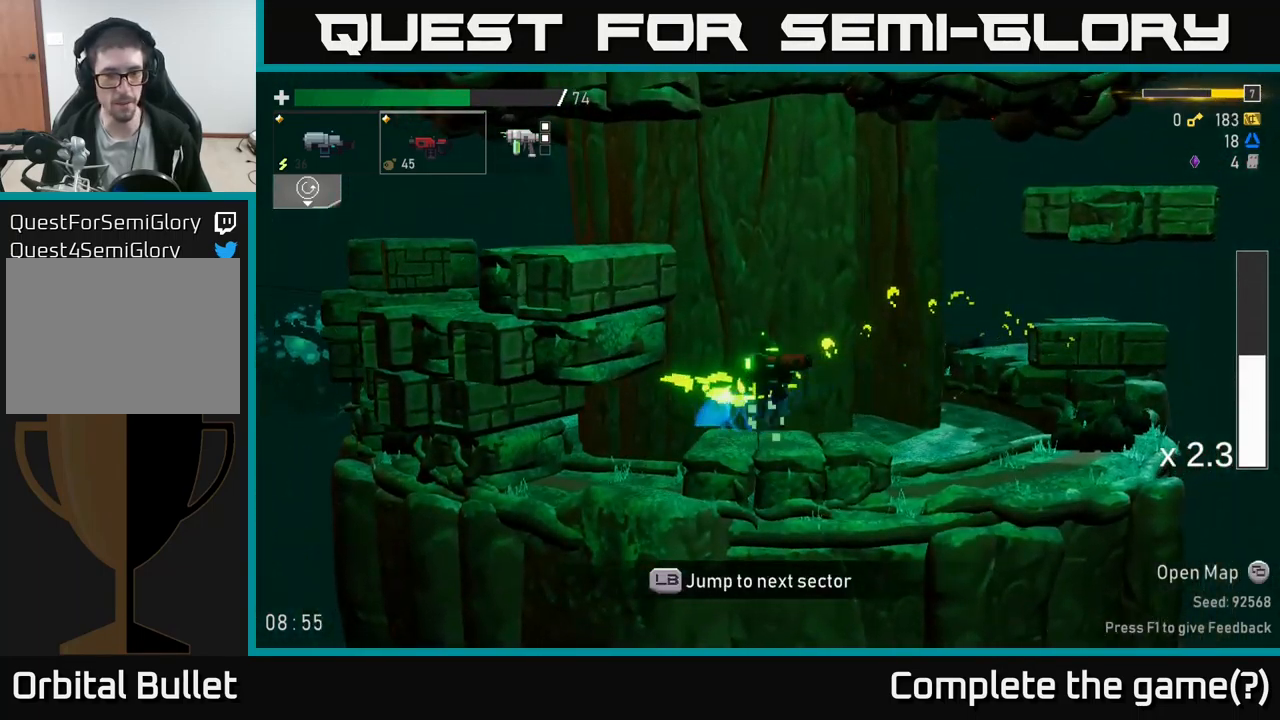
{"buttons": [], "left_stick": "left", "right_stick": "center", "events": [[83, "A", "up"], [133, "left_stick", "center"], [183, "A", "down"], [233, "left_stick", "left"], [450, "A", "up"]]}
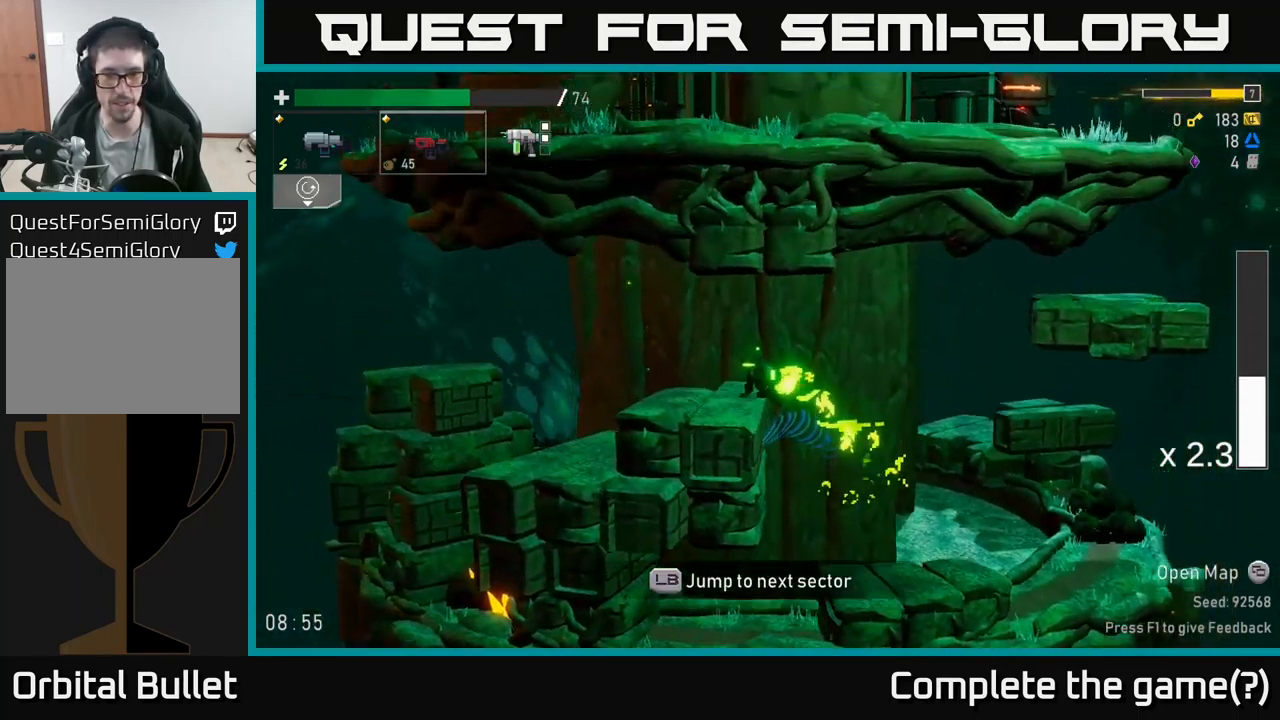
{"buttons": [], "left_stick": "left", "right_stick": "center", "events": []}
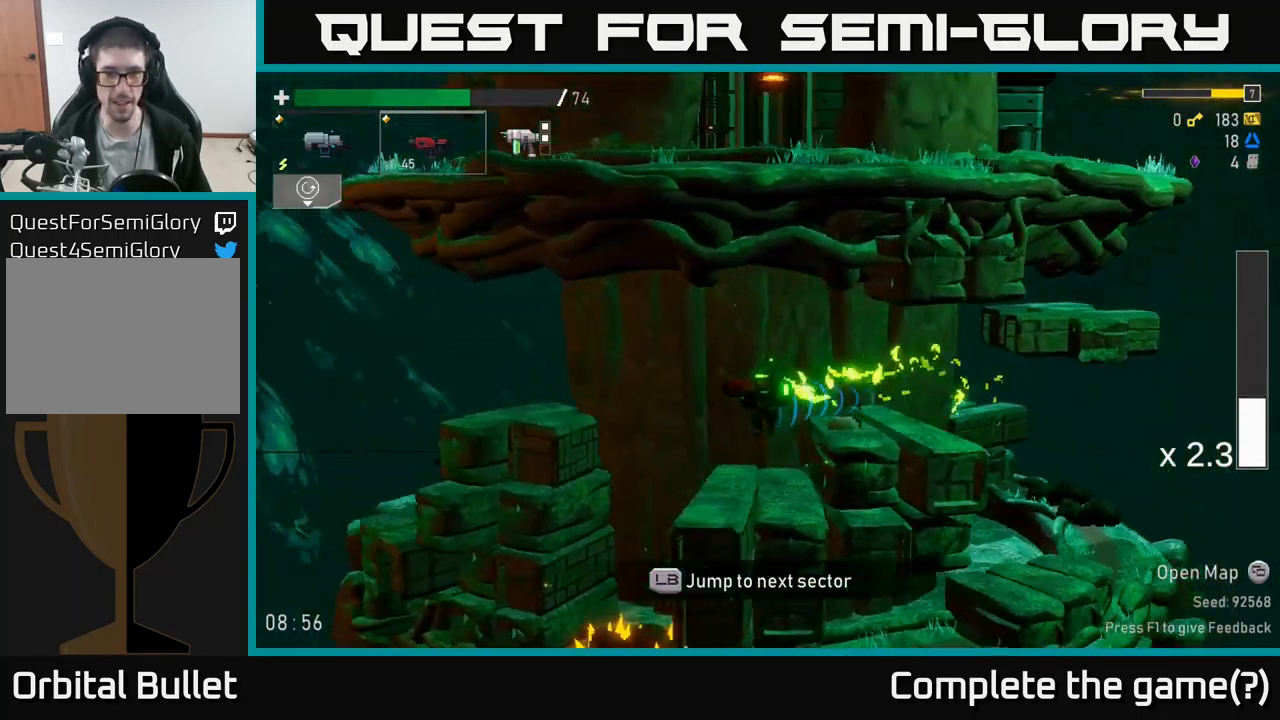
{"buttons": ["A"], "left_stick": "left", "right_stick": "center", "events": [[150, "left_stick", "right"], [250, "left_stick", "left"], [333, "A", "down"]]}
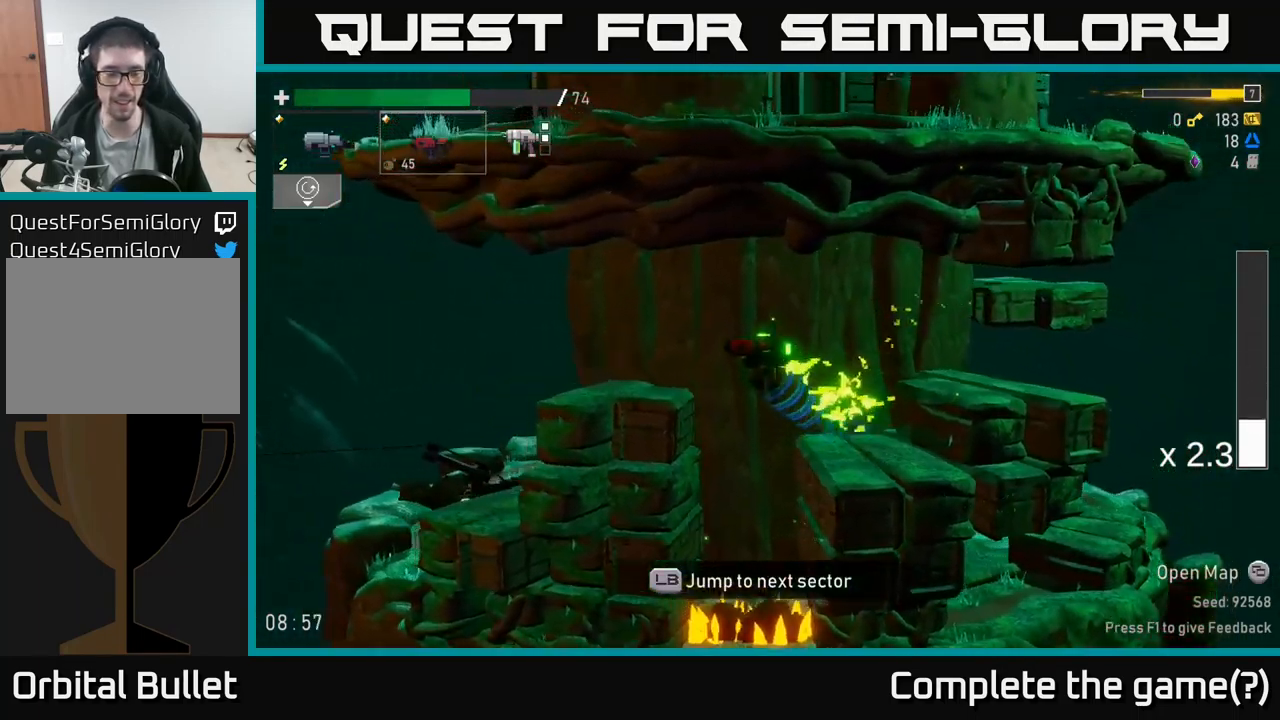
{"buttons": [], "left_stick": "left", "right_stick": "center", "events": [[67, "X", "down"], [100, "A", "up"], [234, "X", "up"]]}
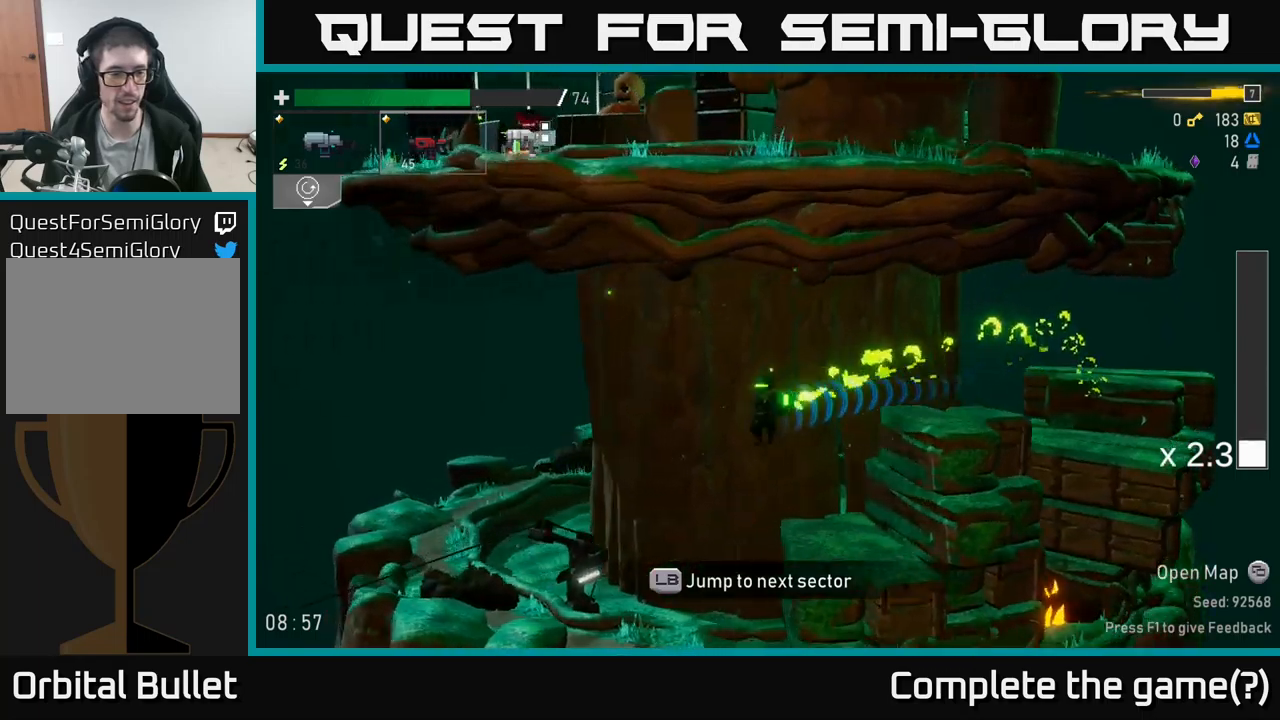
{"buttons": [], "left_stick": "center", "right_stick": "center", "events": [[234, "left_stick", "center"], [334, "L1", "down"], [484, "L1", "up"]]}
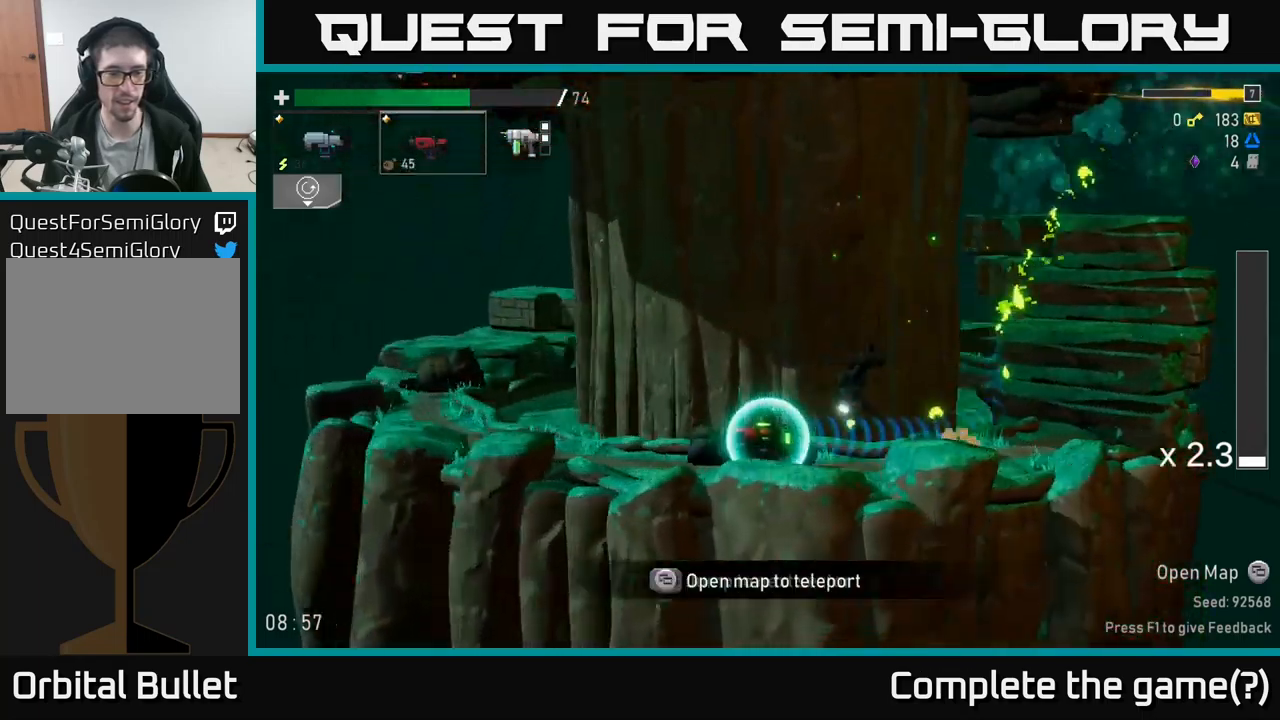
{"buttons": [], "left_stick": "center", "right_stick": "center", "events": []}
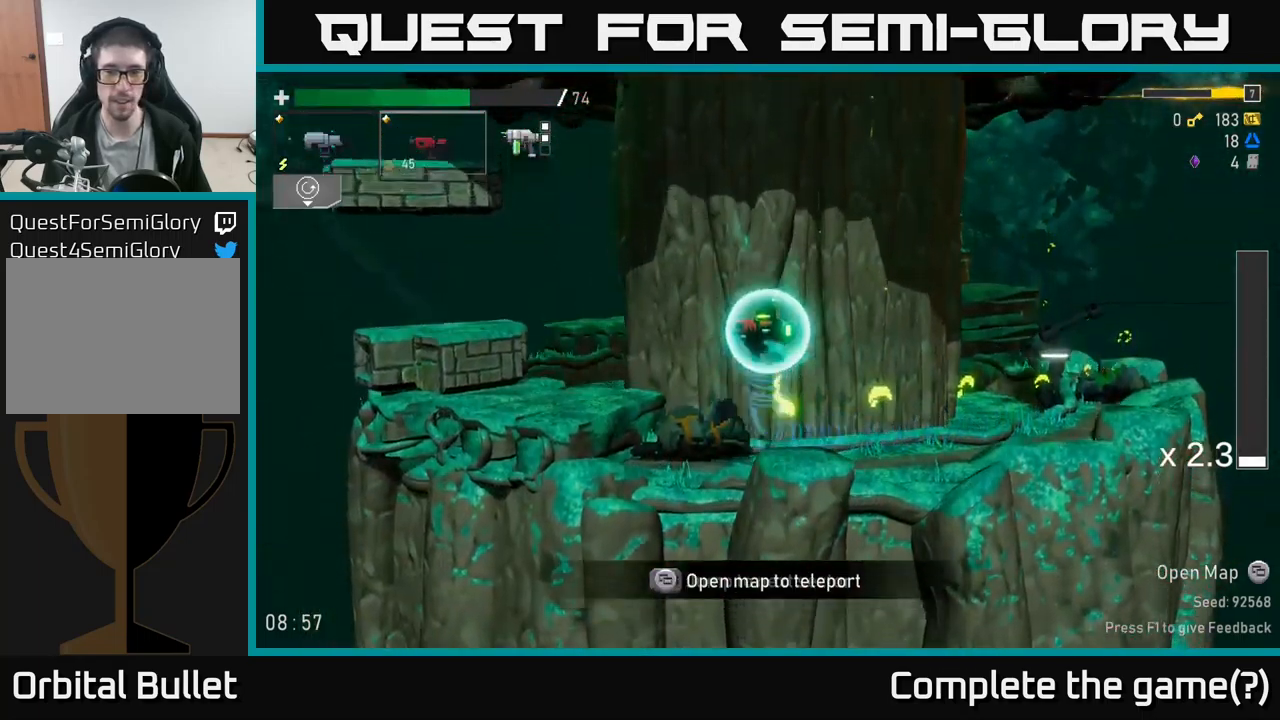
{"buttons": [], "left_stick": "left", "right_stick": "center", "events": [[450, "left_stick", "left"]]}
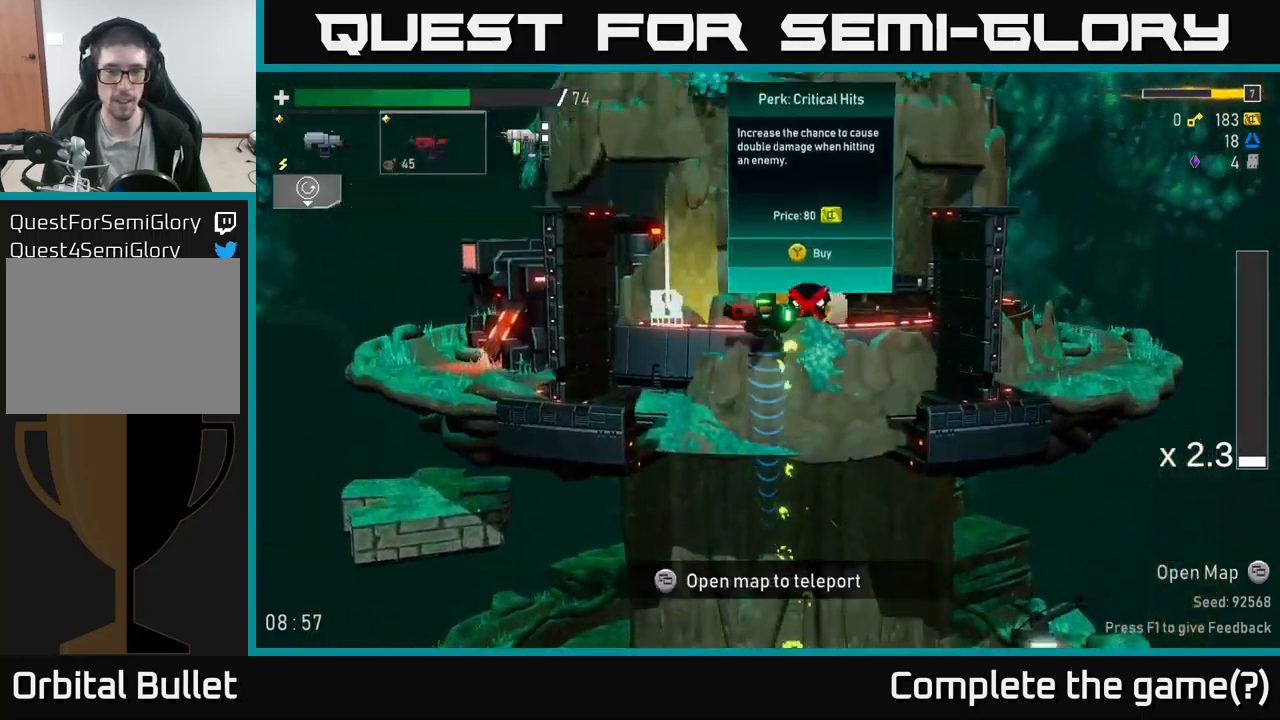
{"buttons": [], "left_stick": "left", "right_stick": "center", "events": []}
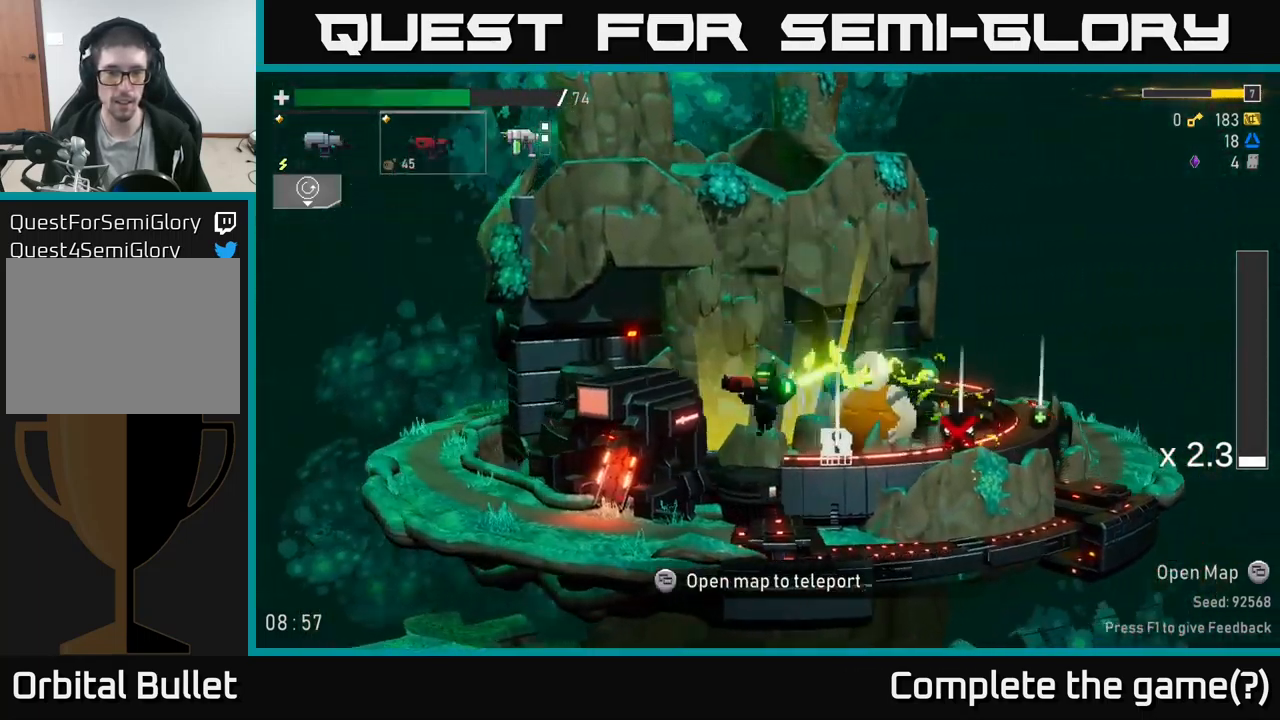
{"buttons": [], "left_stick": "right", "right_stick": "center", "events": [[184, "left_stick", "right"]]}
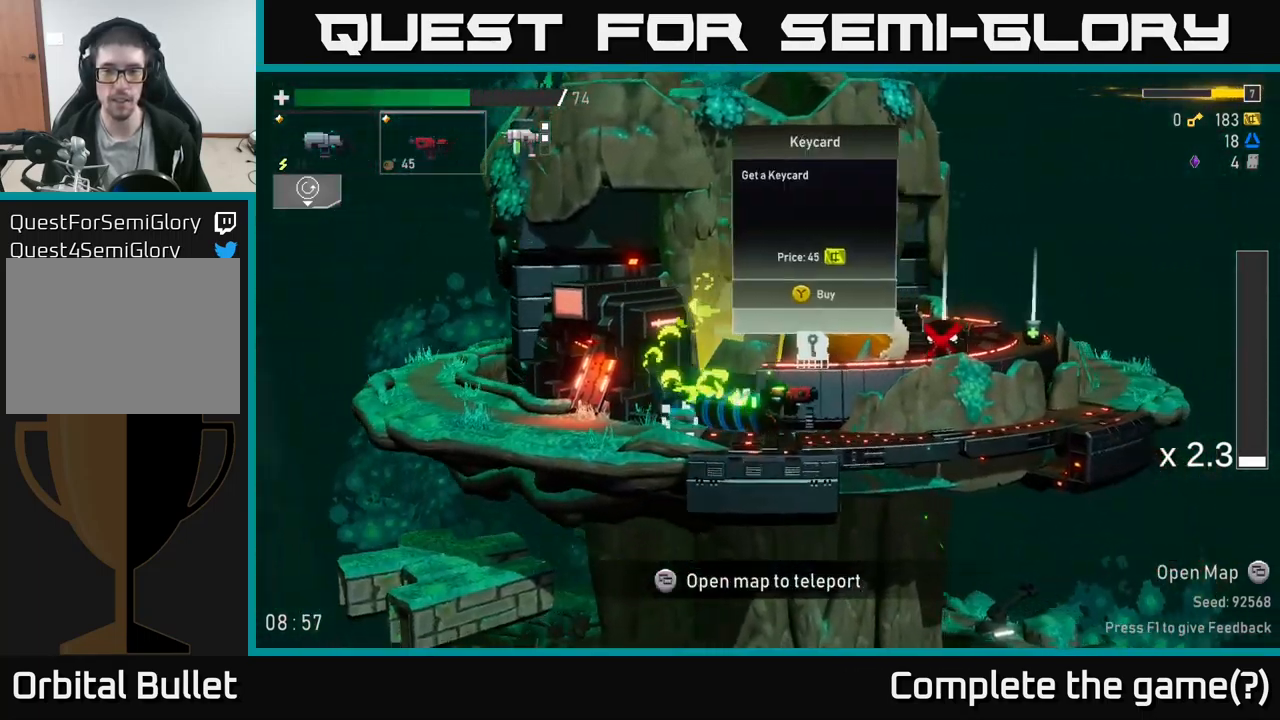
{"buttons": [], "left_stick": "center", "right_stick": "center", "events": [[150, "left_stick", "center"], [200, "left_stick", "left"], [317, "left_stick", "center"]]}
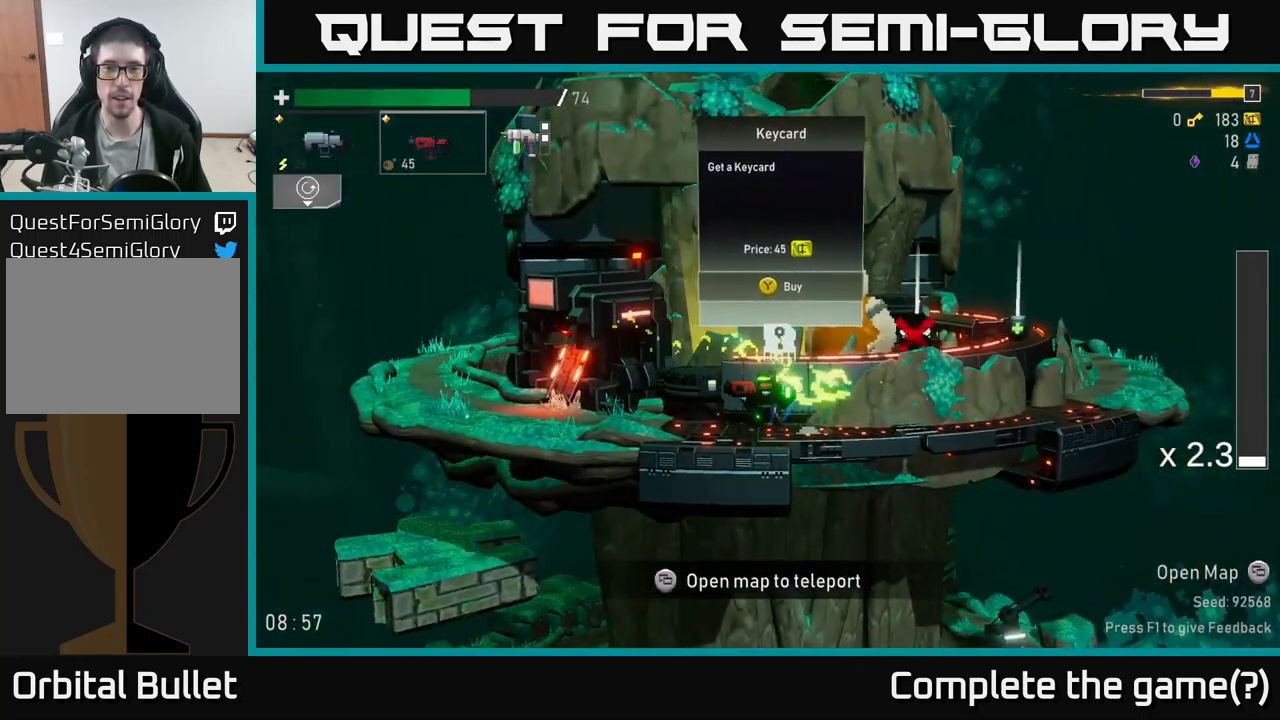
{"buttons": [], "left_stick": "center", "right_stick": "center", "events": []}
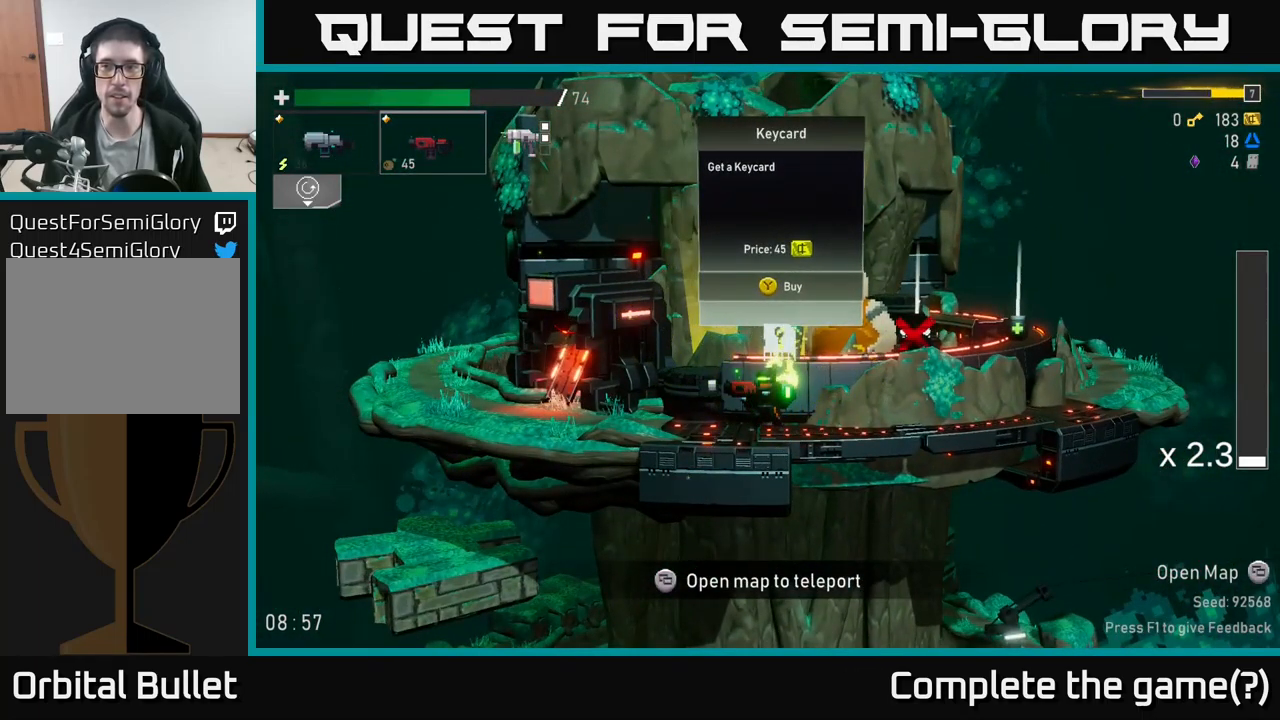
{"buttons": [], "left_stick": "right", "right_stick": "center", "events": [[100, "Y", "down"], [134, "left_stick", "right"], [167, "Y", "up"]]}
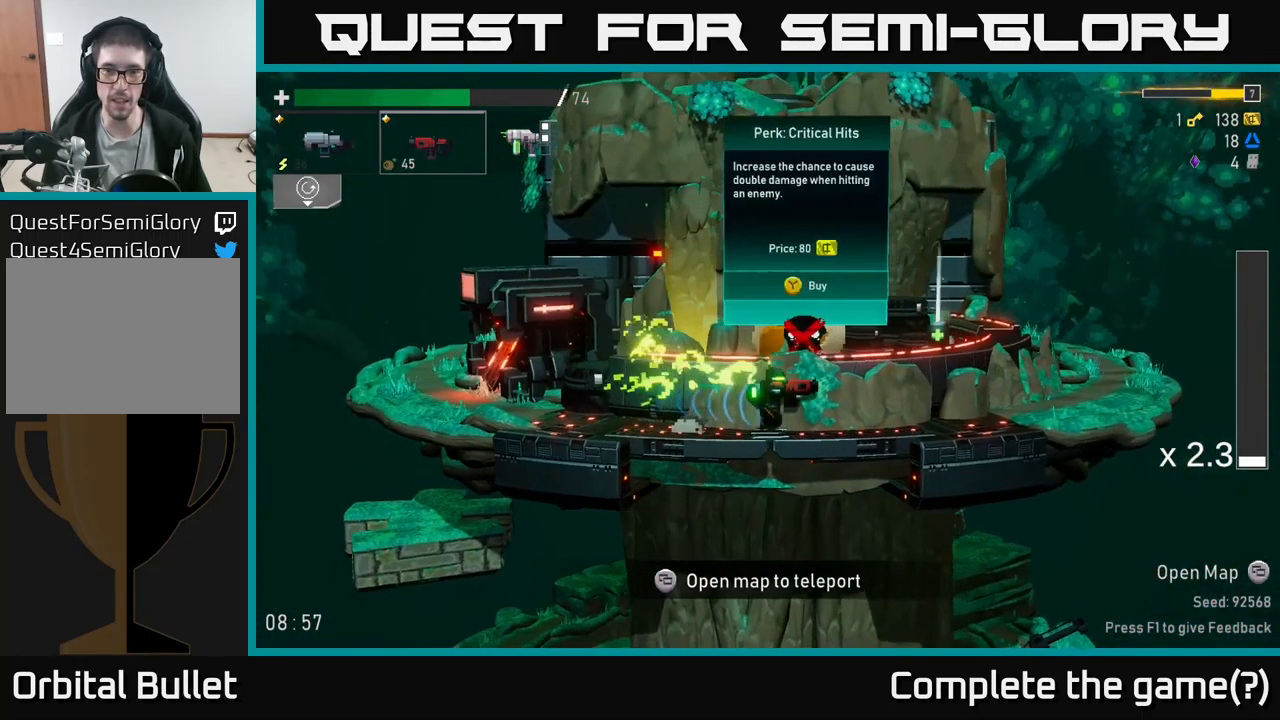
{"buttons": [], "left_stick": "center", "right_stick": "center", "events": [[467, "left_stick", "center"]]}
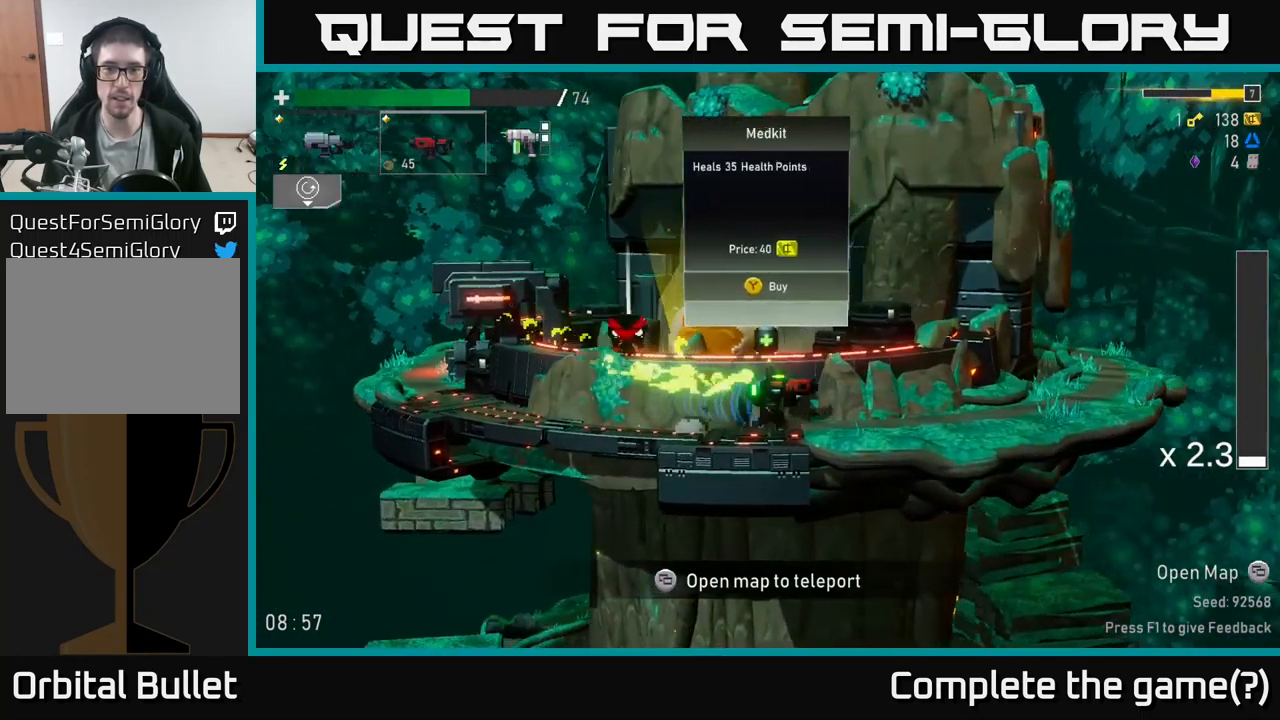
{"buttons": [], "left_stick": "left", "right_stick": "center", "events": [[267, "left_stick", "left"]]}
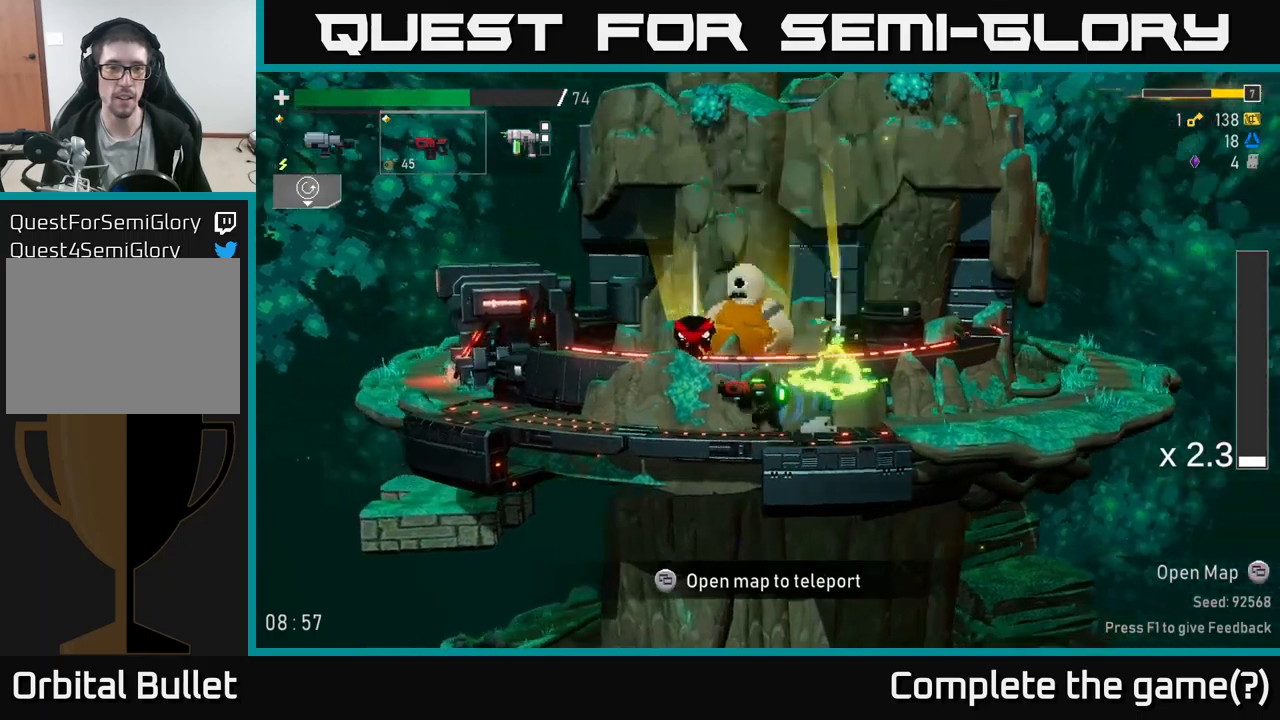
{"buttons": [], "left_stick": "right", "right_stick": "center", "events": [[250, "Y", "down"], [283, "left_stick", "right"], [316, "Y", "up"]]}
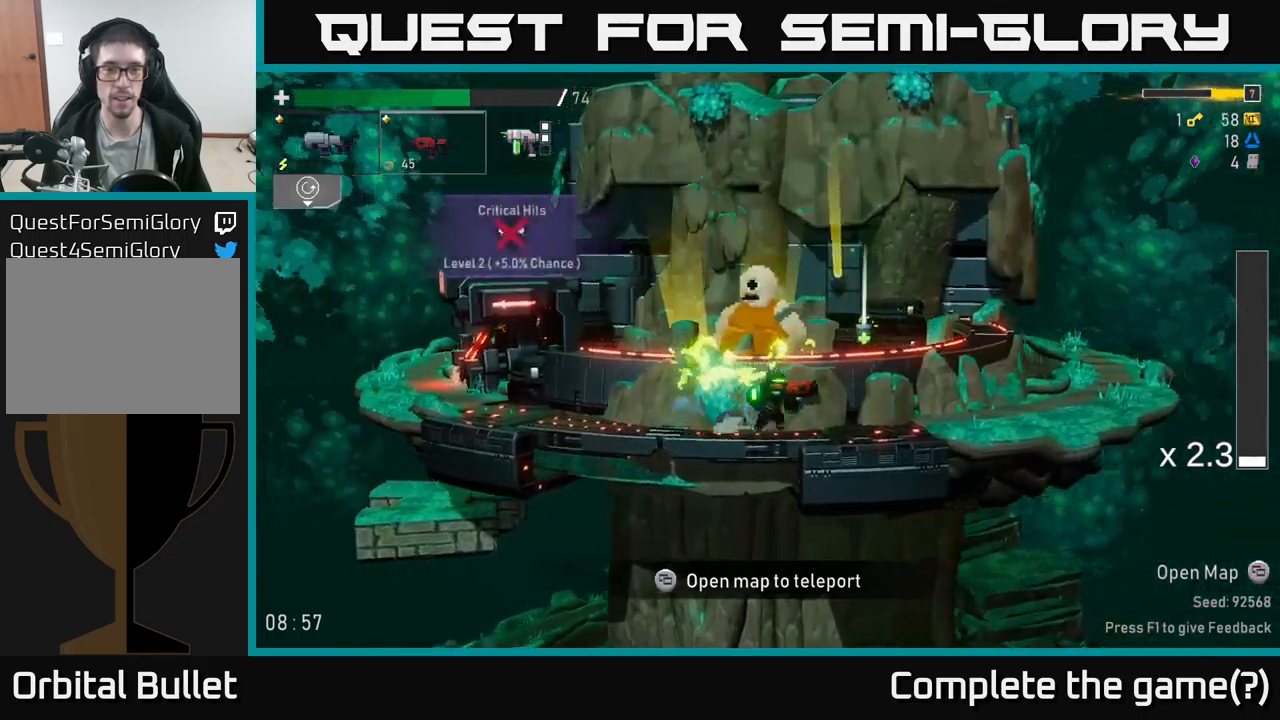
{"buttons": [], "left_stick": "left", "right_stick": "center", "events": [[16, "left_stick", "left"]]}
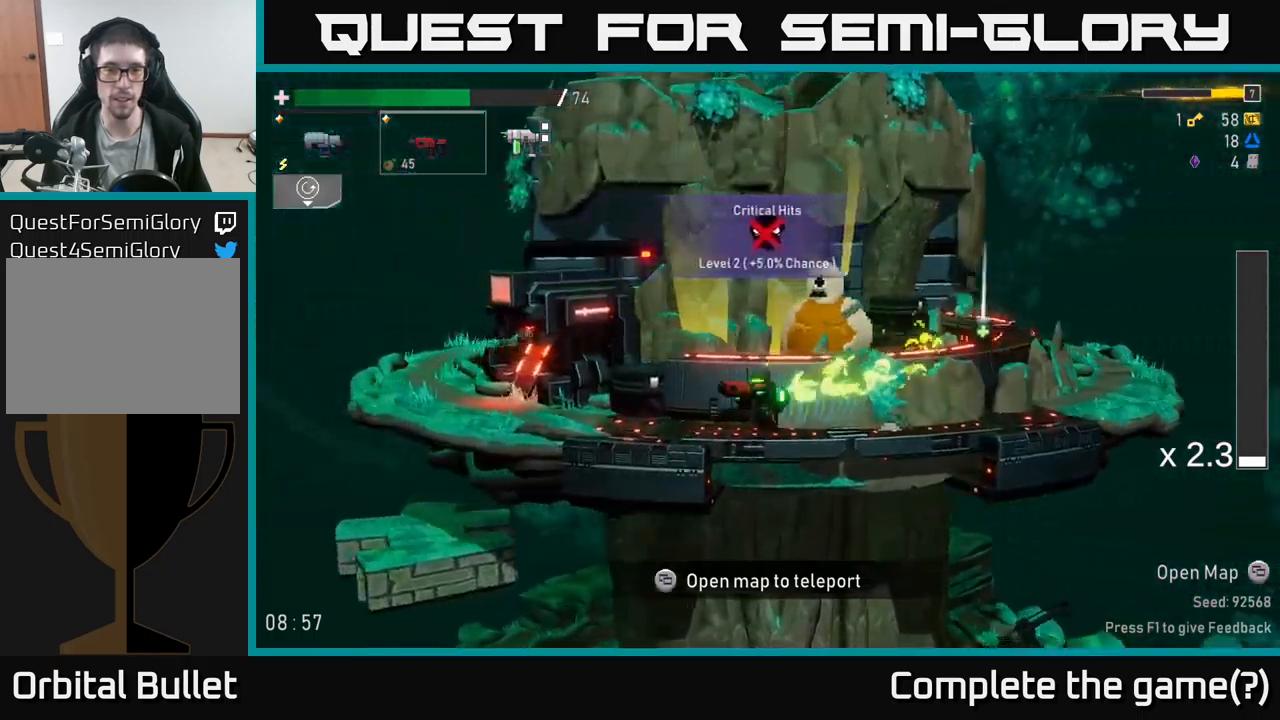
{"buttons": ["SELECT"], "left_stick": "center", "right_stick": "center", "events": [[400, "left_stick", "center"], [500, "SELECT", "down"]]}
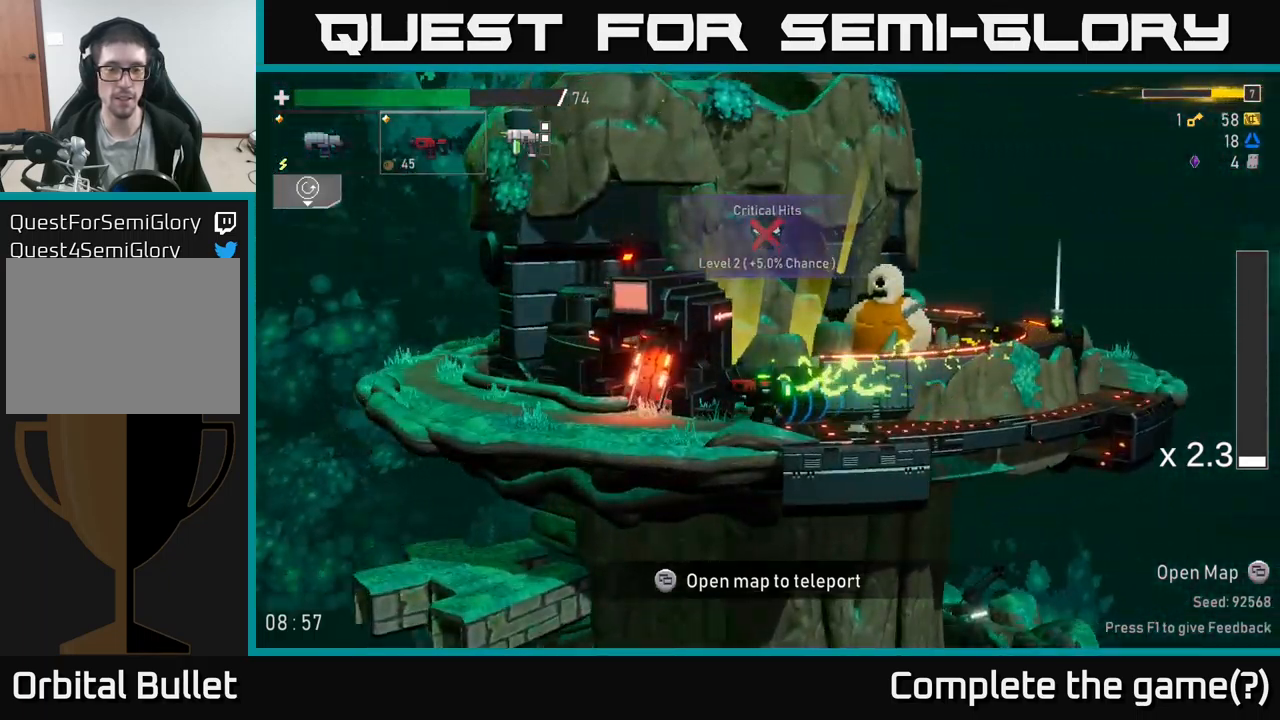
{"buttons": ["DPAD_DOWN"], "left_stick": "center", "right_stick": "center", "events": [[100, "SELECT", "up"], [433, "DPAD_DOWN", "down"]]}
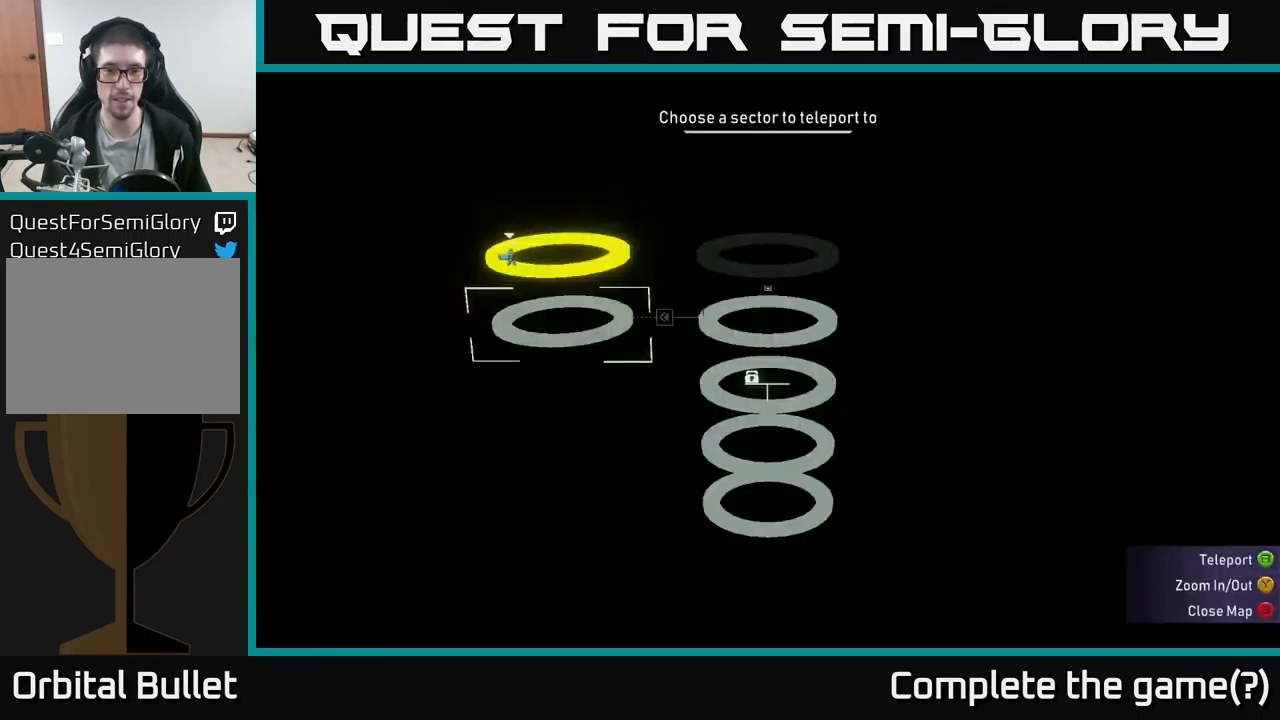
{"buttons": ["DPAD_DOWN"], "left_stick": "center", "right_stick": "center", "events": [[16, "DPAD_DOWN", "up"], [133, "DPAD_RIGHT", "down"], [266, "DPAD_RIGHT", "up"], [450, "DPAD_DOWN", "down"]]}
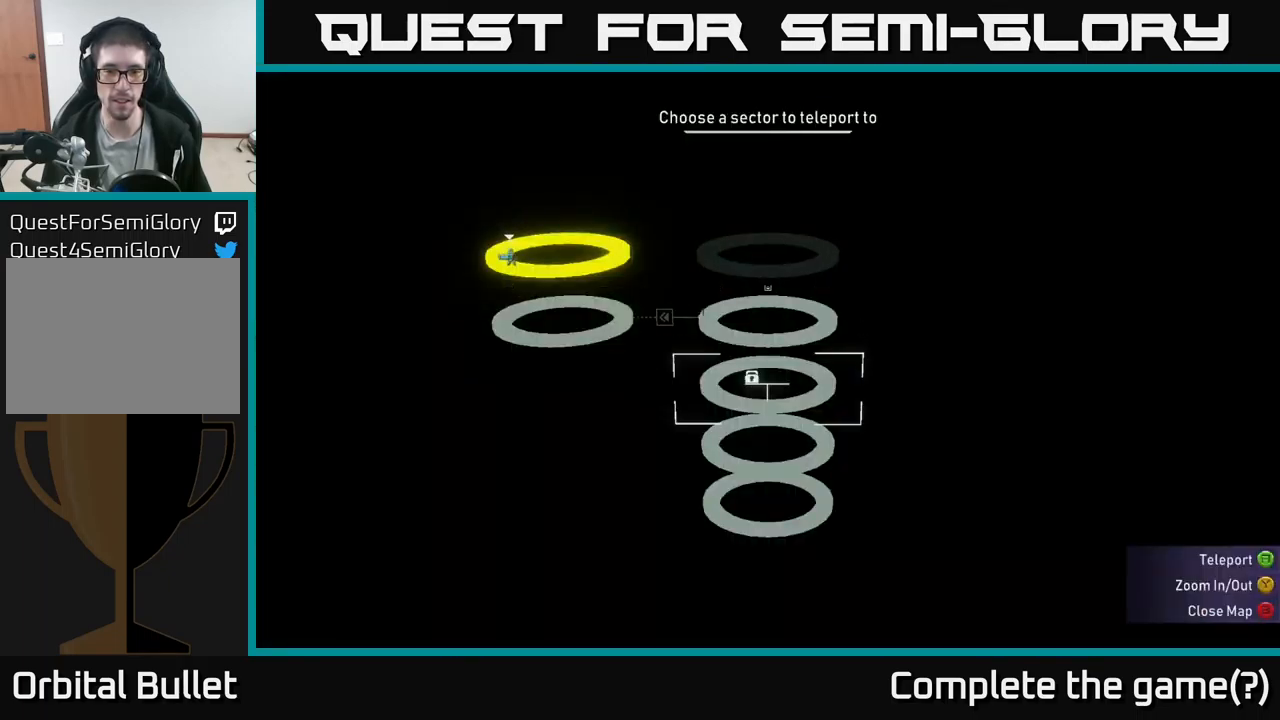
{"buttons": [], "left_stick": "right", "right_stick": "center", "events": [[16, "DPAD_DOWN", "up"], [50, "A", "down"], [150, "A", "up"], [300, "left_stick", "right"]]}
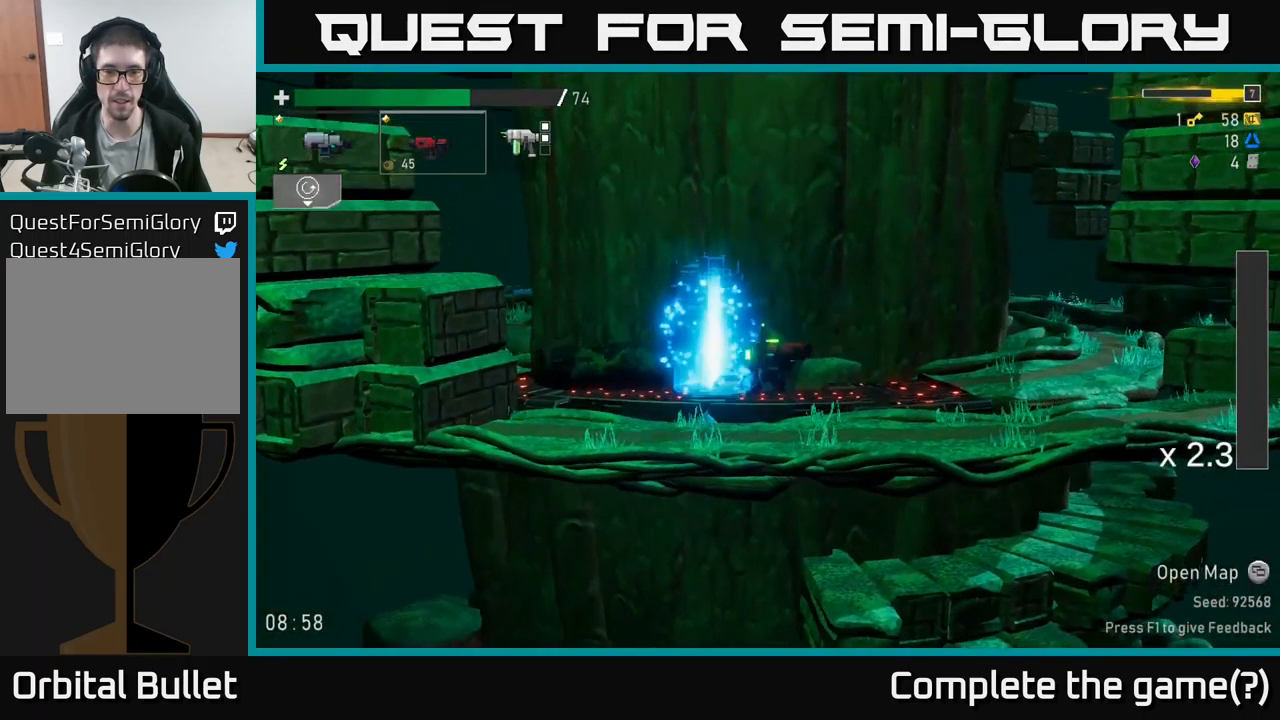
{"buttons": [], "left_stick": "right", "right_stick": "center", "events": [[250, "left_stick", "left"], [366, "left_stick", "right"]]}
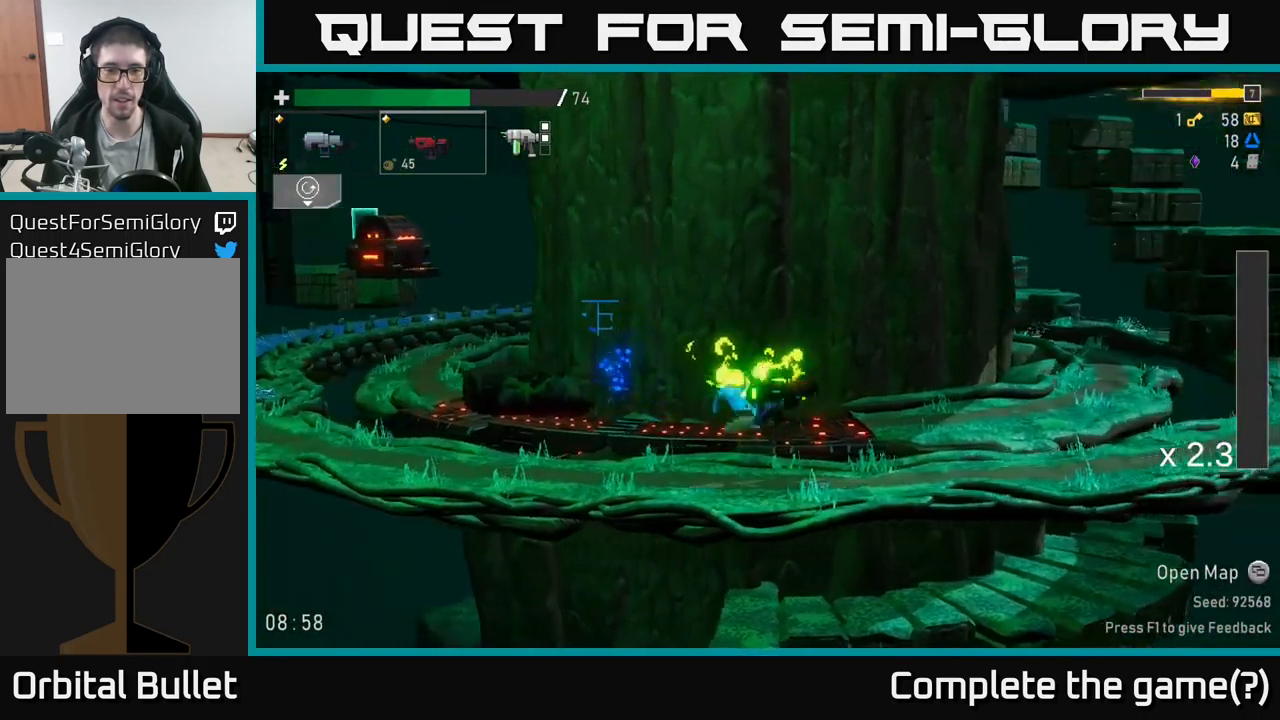
{"buttons": [], "left_stick": "right", "right_stick": "center", "events": [[83, "A", "down"], [166, "X", "down"], [366, "A", "up"], [433, "X", "up"]]}